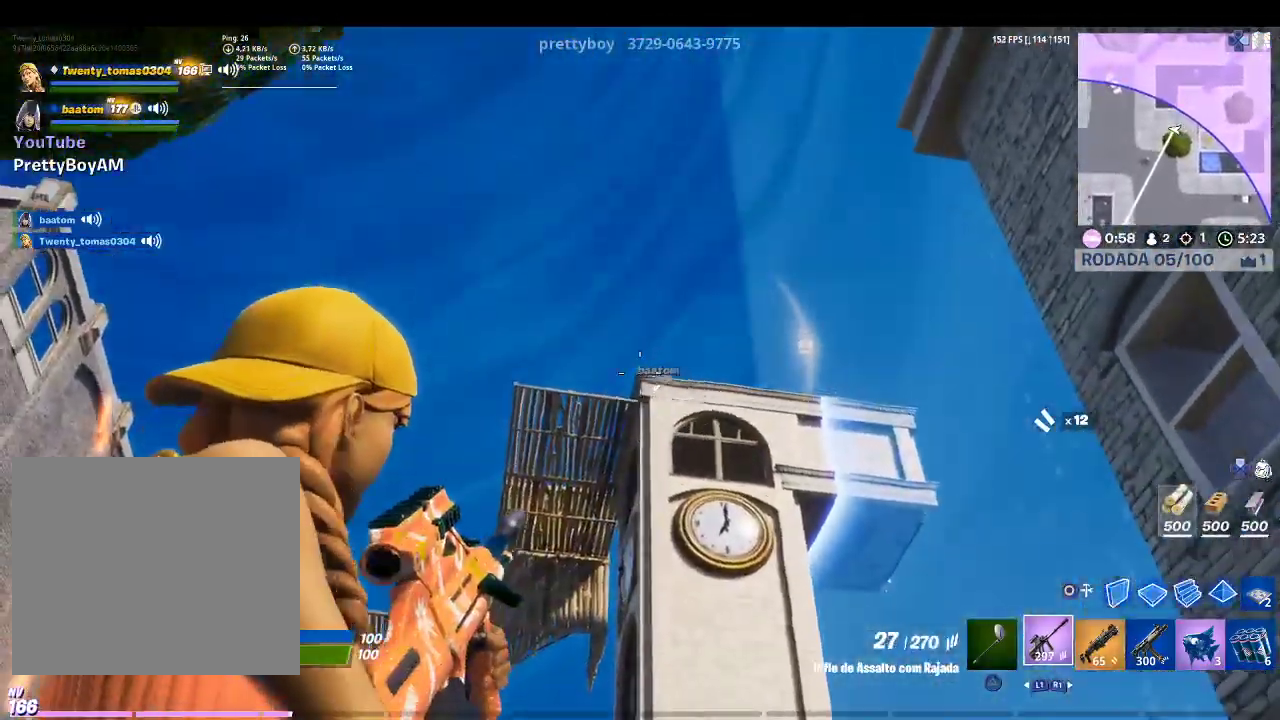
Gameplay with a controller (PlayStation layout); each line is a JSON object with the inputs held at the frame after it. "events" lists button and stick changes between this image and that frame as [ms after this image, input, new state], when the widget could be followed in between.
{"buttons": ["L2"], "left_stick": "up-left", "right_stick": "center", "events": [[67, "left_stick", "right"], [300, "left_stick", "up"], [367, "left_stick", "up-left"]]}
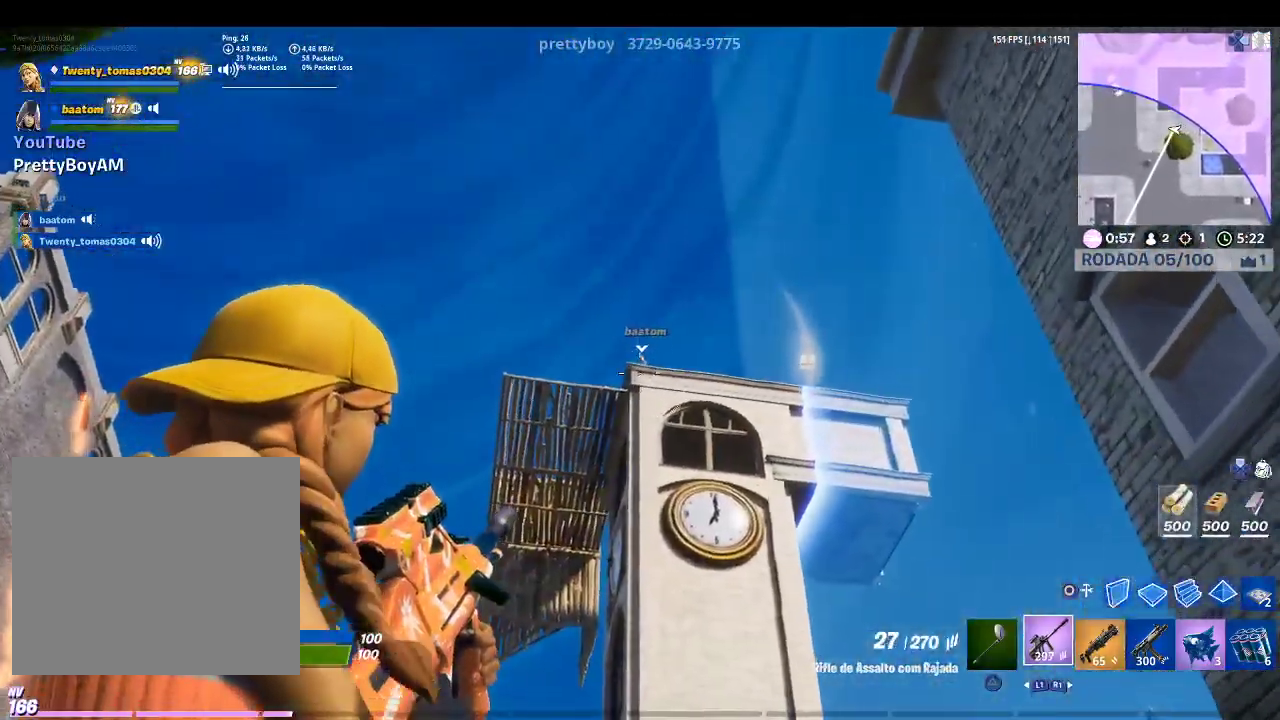
{"buttons": ["L2"], "left_stick": "down-right", "right_stick": "center", "events": [[67, "left_stick", "left"], [167, "right_stick", "up"], [233, "left_stick", "down-right"], [233, "right_stick", "center"], [300, "R2", "down"], [433, "R2", "up"]]}
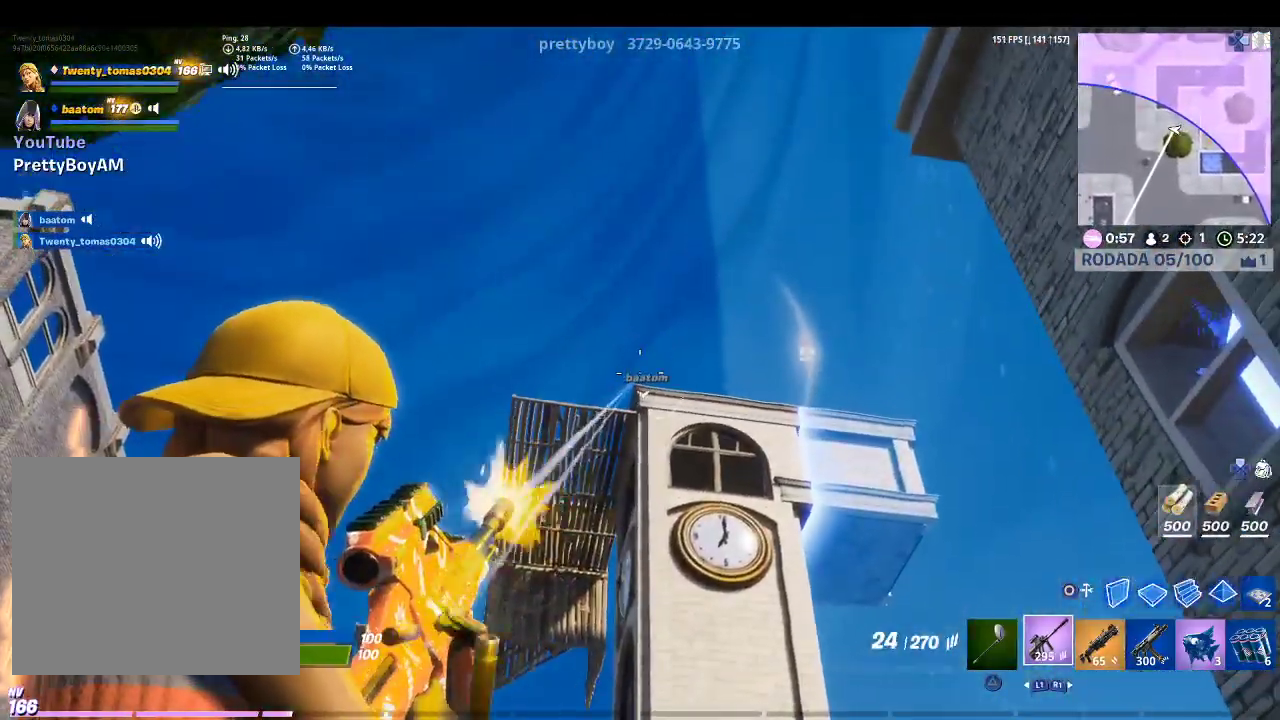
{"buttons": ["L2"], "left_stick": "down-right", "right_stick": "up-left", "events": [[33, "left_stick", "left"], [67, "right_stick", "down"], [200, "left_stick", "up"], [200, "right_stick", "center"], [267, "left_stick", "up-right"], [400, "left_stick", "right"], [467, "right_stick", "up-left"], [500, "left_stick", "down-right"]]}
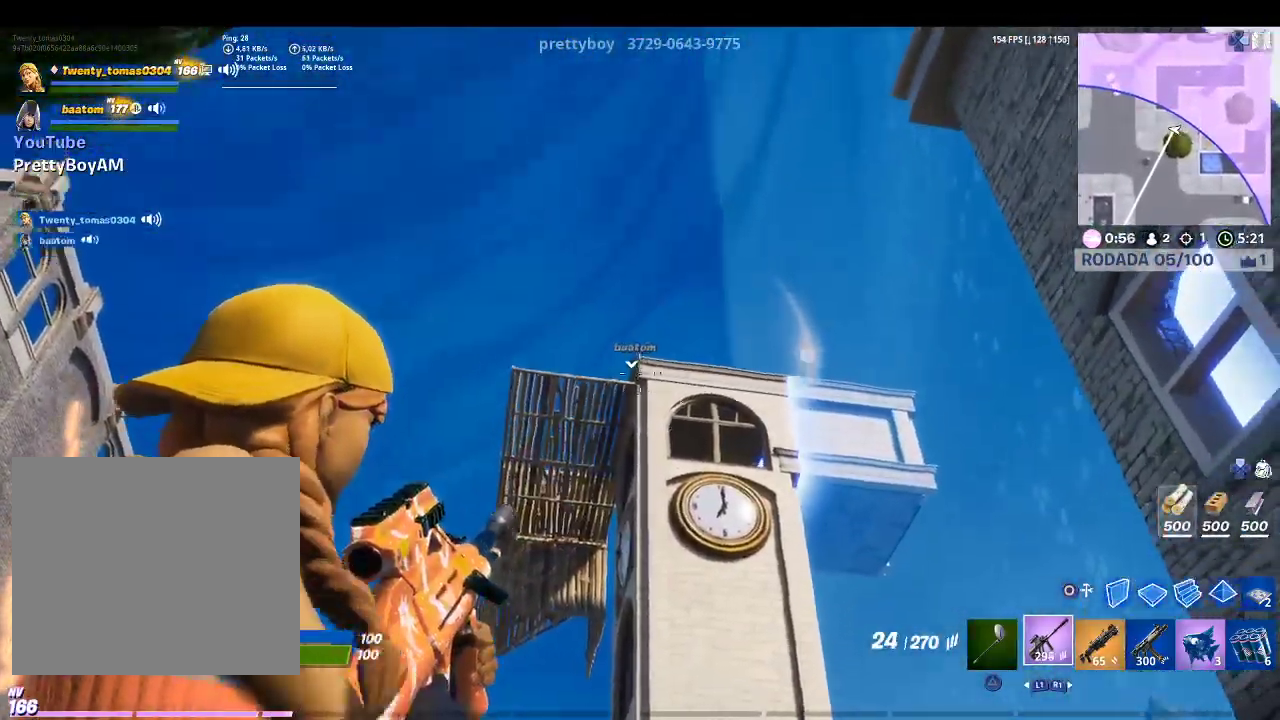
{"buttons": ["L2"], "left_stick": "up", "right_stick": "down", "events": [[33, "left_stick", "down-left"], [67, "right_stick", "center"], [233, "left_stick", "left"], [300, "right_stick", "down-left"], [467, "right_stick", "down"], [500, "left_stick", "up"]]}
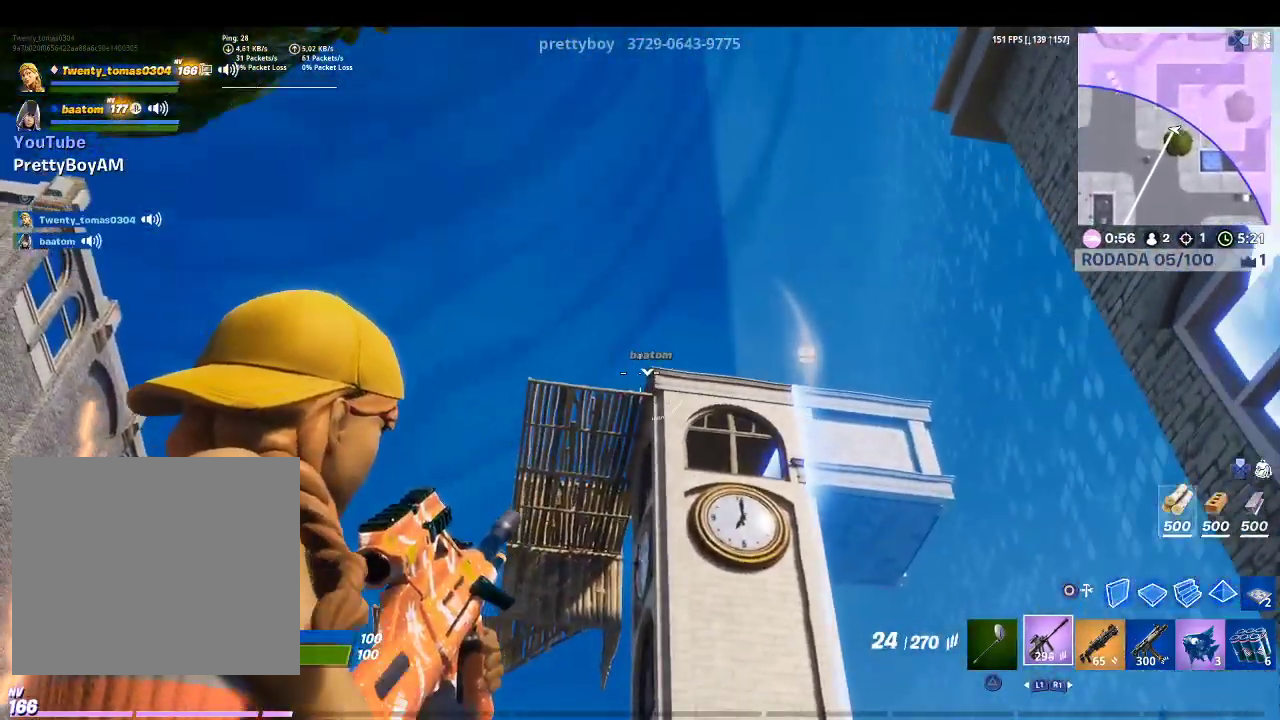
{"buttons": ["L2"], "left_stick": "up", "right_stick": "center", "events": [[67, "right_stick", "center"], [133, "right_stick", "down"], [300, "R2", "down"], [333, "right_stick", "center"], [467, "R2", "up"]]}
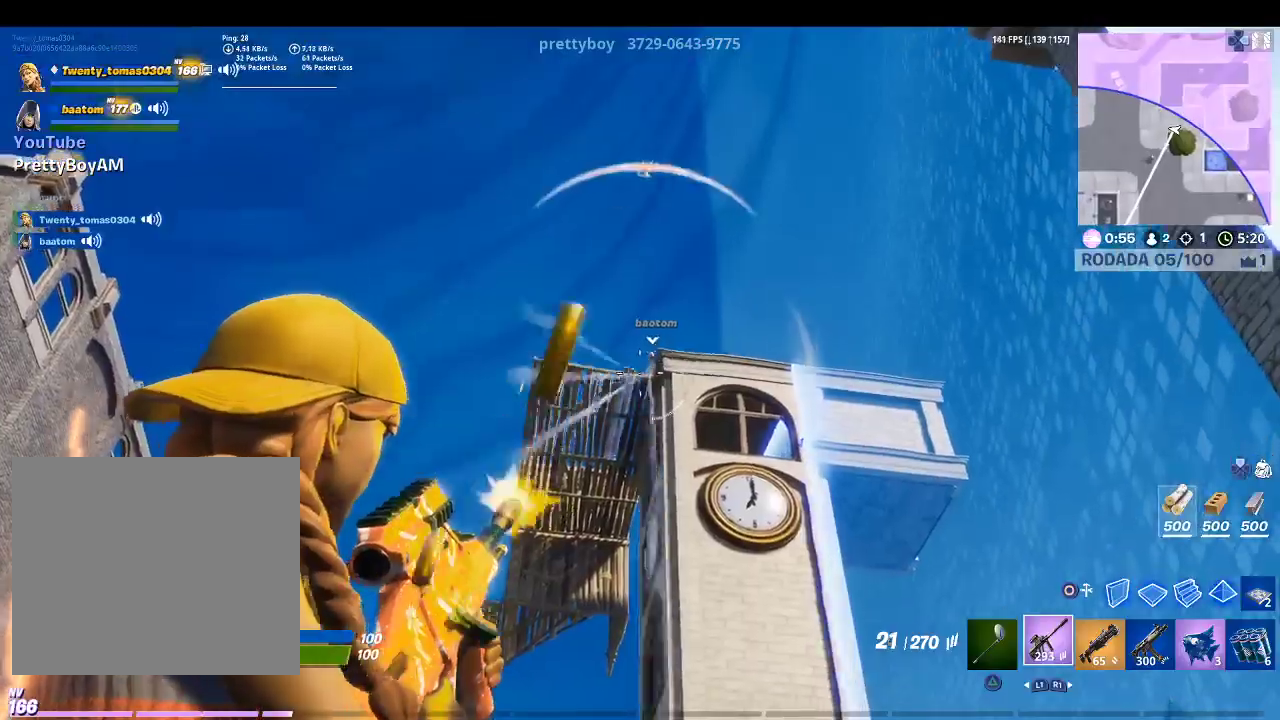
{"buttons": ["L2"], "left_stick": "up-right", "right_stick": "center", "events": [[67, "left_stick", "up-right"], [267, "right_stick", "up-left"], [300, "R2", "down"], [400, "right_stick", "center"], [433, "R2", "up"]]}
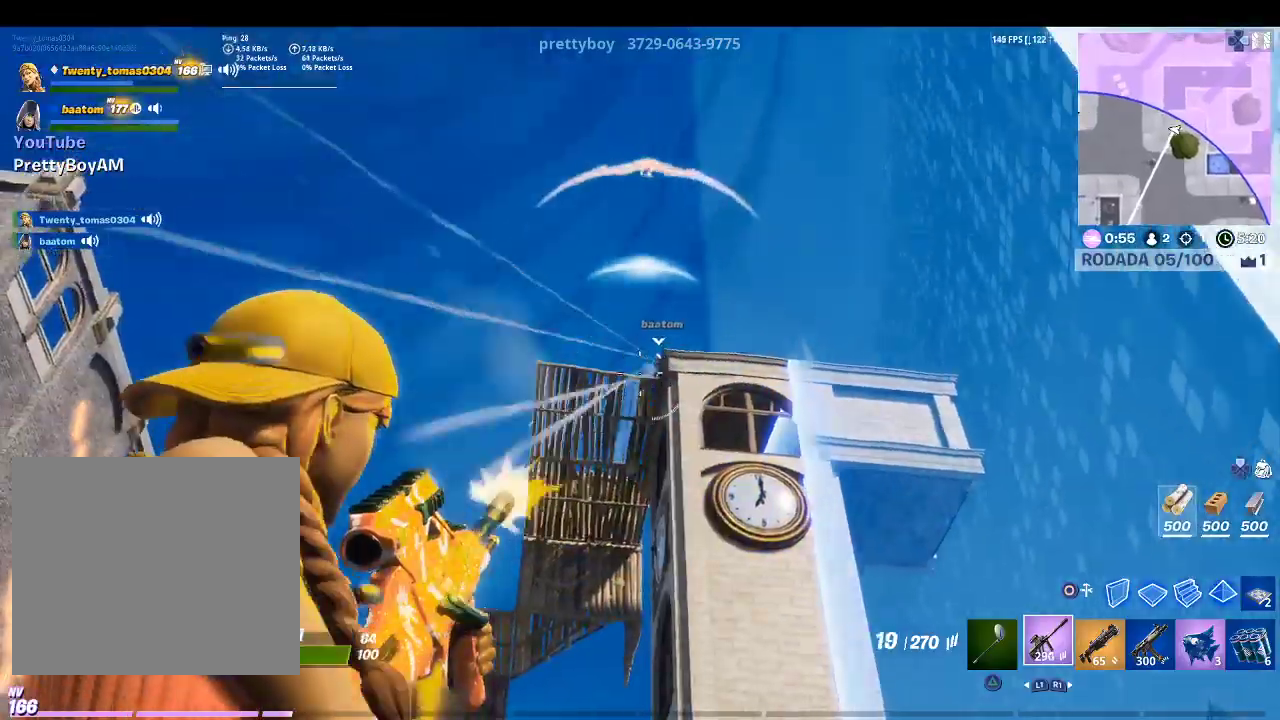
{"buttons": ["L1", "R2"], "left_stick": "left", "right_stick": "center", "events": [[133, "left_stick", "down-right"], [167, "CIRCLE", "down"], [167, "L2", "up"], [233, "CIRCLE", "up"], [233, "R2", "down"], [333, "left_stick", "left"], [367, "L1", "down"], [367, "right_stick", "up-left"], [433, "right_stick", "center"]]}
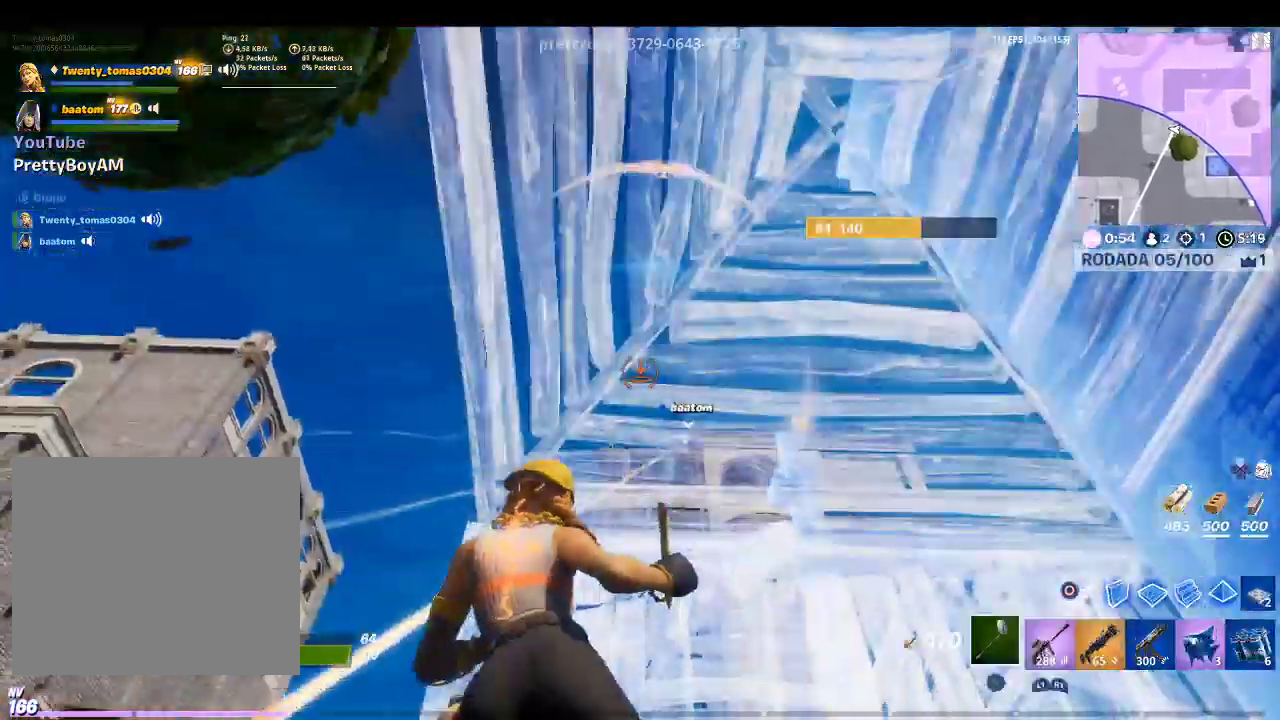
{"buttons": ["SQUARE"], "left_stick": "right", "right_stick": "center", "events": [[33, "TRIANGLE", "down"], [67, "L1", "up"], [67, "R2", "up"], [67, "left_stick", "up-left"], [133, "TRIANGLE", "up"], [167, "R1", "down"], [167, "left_stick", "up"], [233, "right_stick", "down-left"], [267, "left_stick", "up-right"], [300, "R1", "up"], [367, "left_stick", "right"], [400, "right_stick", "center"], [500, "SQUARE", "down"]]}
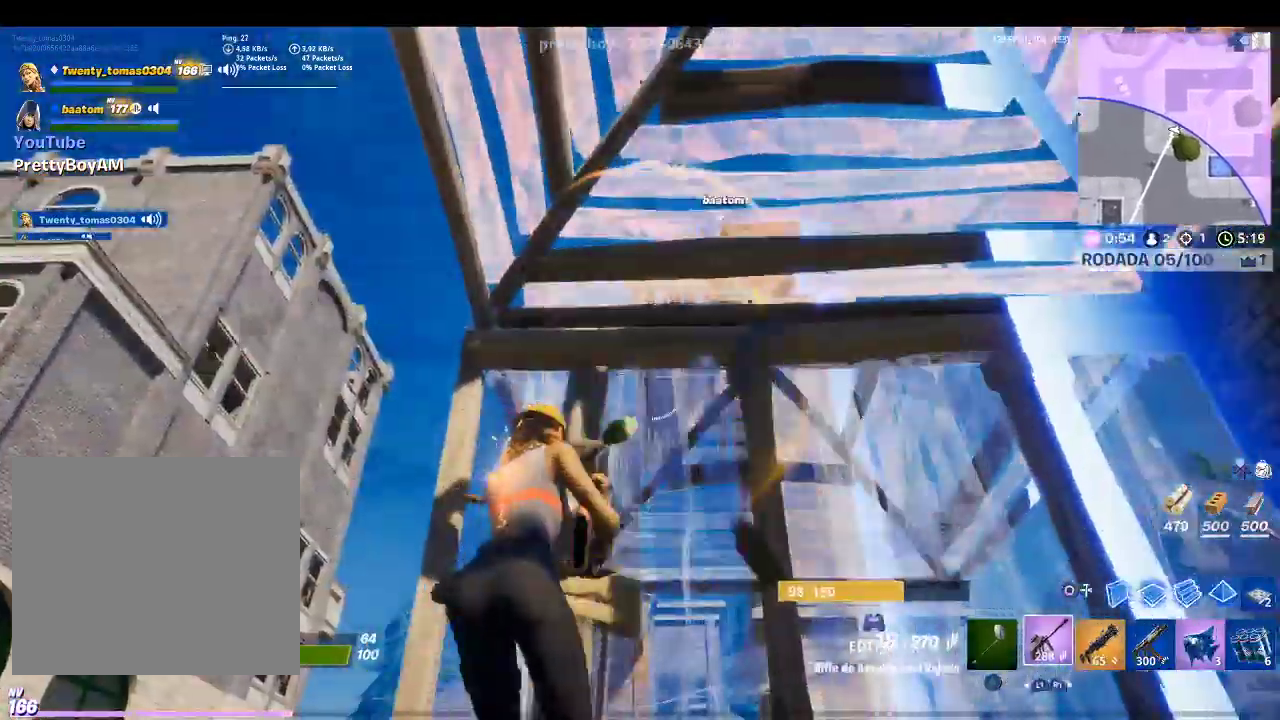
{"buttons": [], "left_stick": "up-left", "right_stick": "center", "events": [[100, "SQUARE", "up"], [167, "left_stick", "up"], [233, "left_stick", "up-left"], [267, "right_stick", "down-left"], [400, "right_stick", "center"]]}
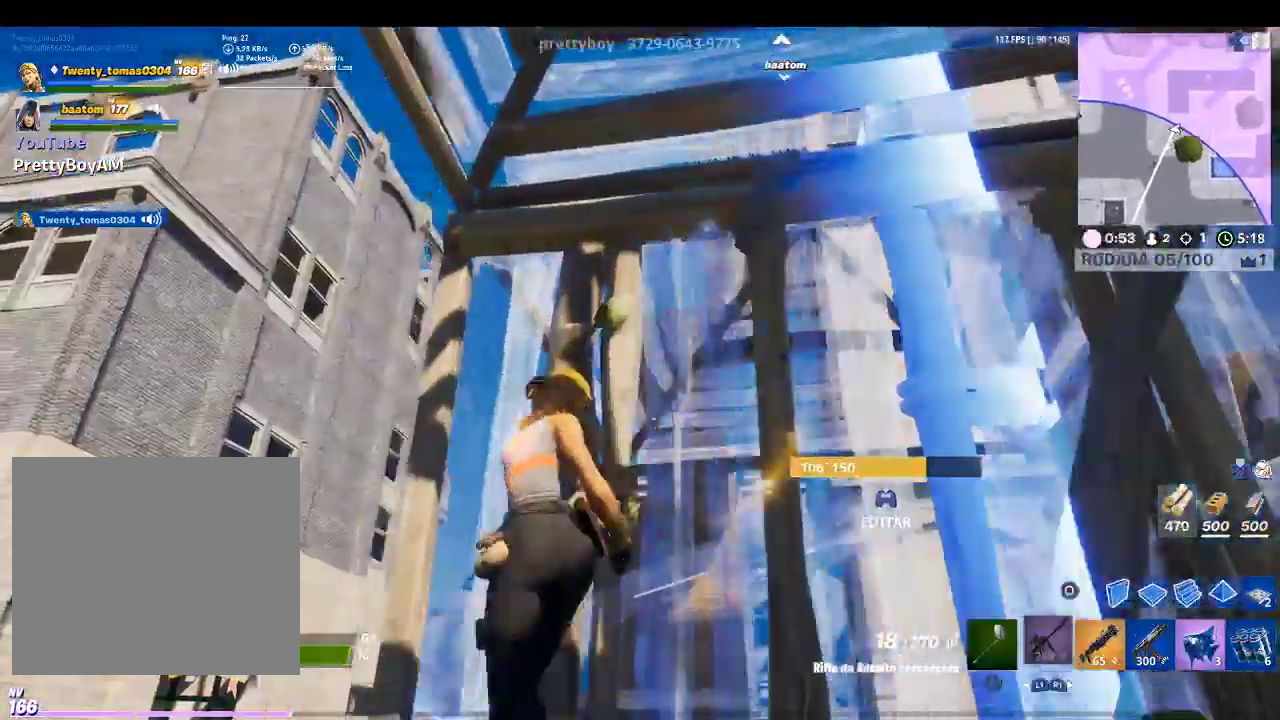
{"buttons": [], "left_stick": "up-left", "right_stick": "right", "events": [[100, "CROSS", "down"], [267, "CROSS", "up"], [400, "right_stick", "right"]]}
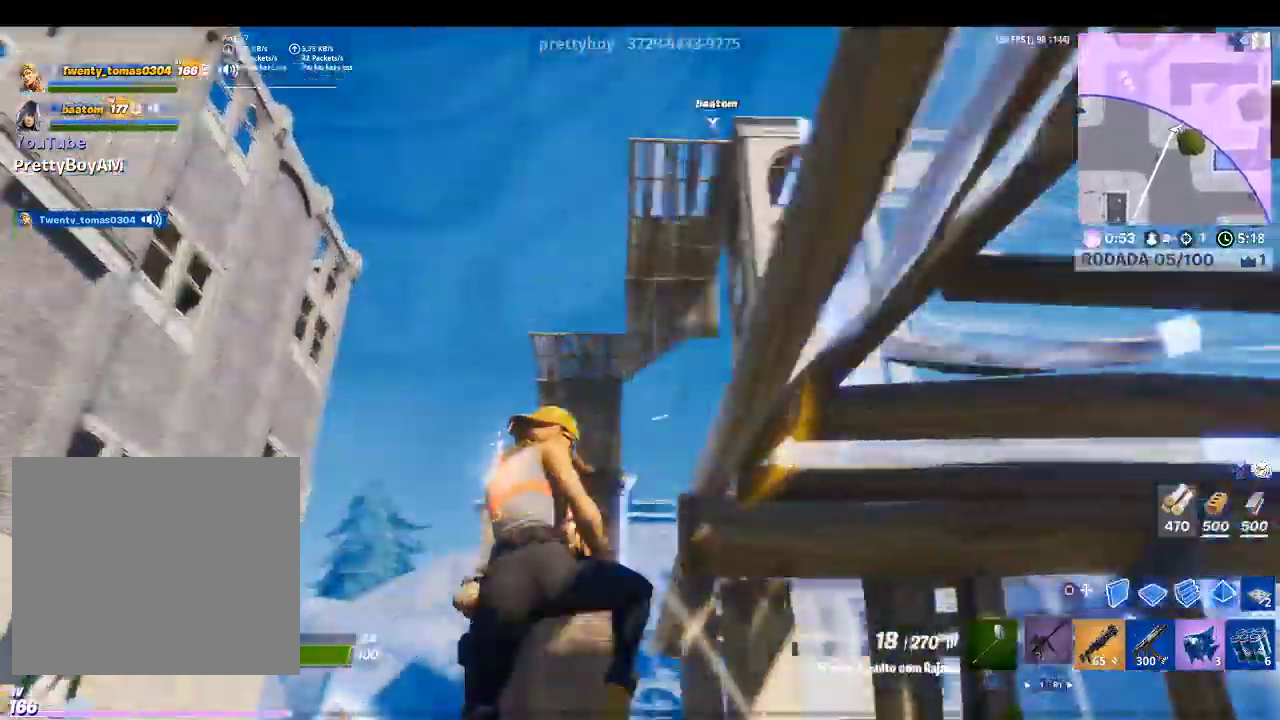
{"buttons": [], "left_stick": "up-left", "right_stick": "center", "events": [[167, "right_stick", "center"], [300, "right_stick", "up-left"], [433, "right_stick", "center"]]}
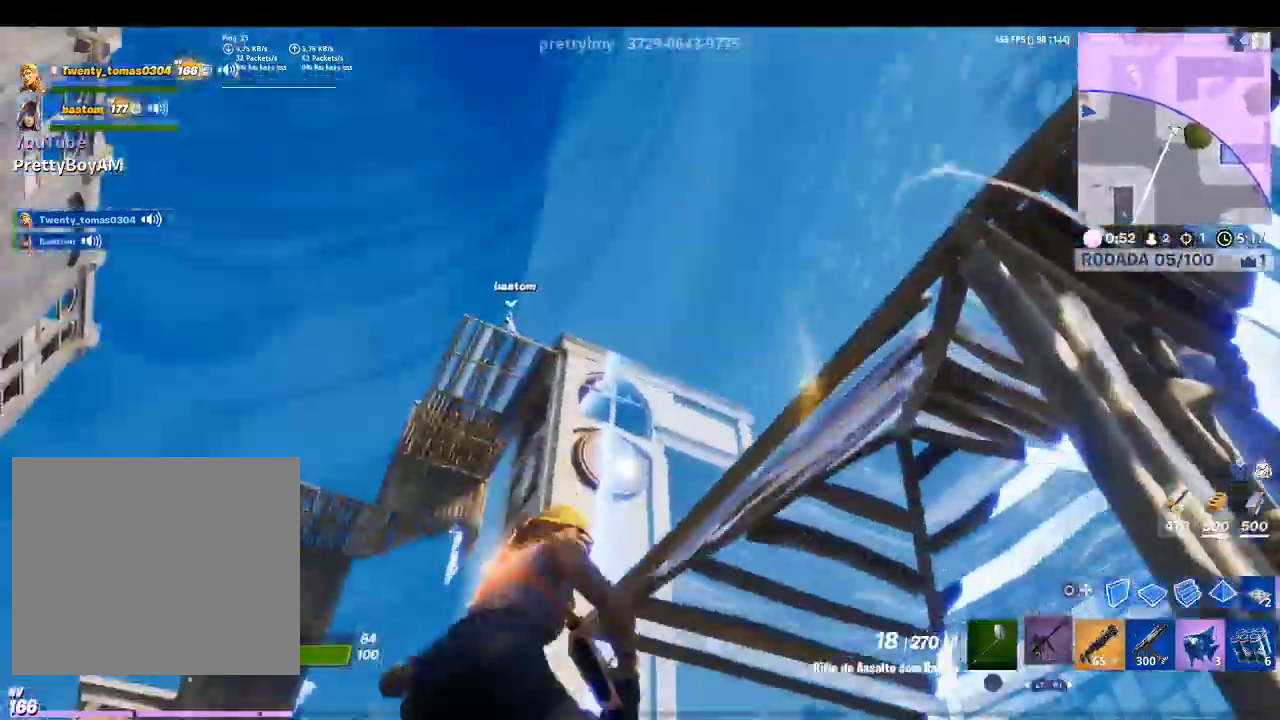
{"buttons": [], "left_stick": "up-right", "right_stick": "center", "events": [[100, "CROSS", "down"], [233, "right_stick", "down-left"], [300, "left_stick", "up"], [400, "CROSS", "up"], [400, "right_stick", "center"], [500, "left_stick", "up-right"]]}
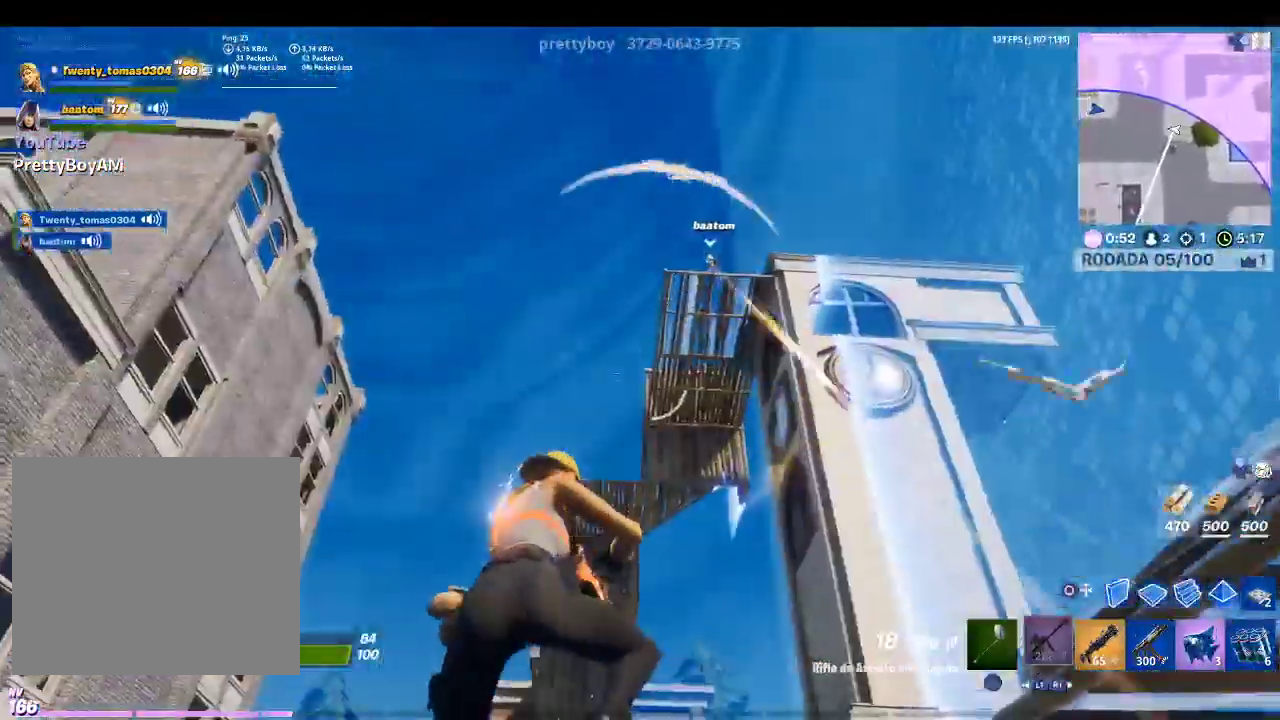
{"buttons": ["R2"], "left_stick": "up-right", "right_stick": "up-right", "events": [[100, "right_stick", "up-right"], [267, "right_stick", "center"], [433, "R2", "down"], [433, "right_stick", "up-right"]]}
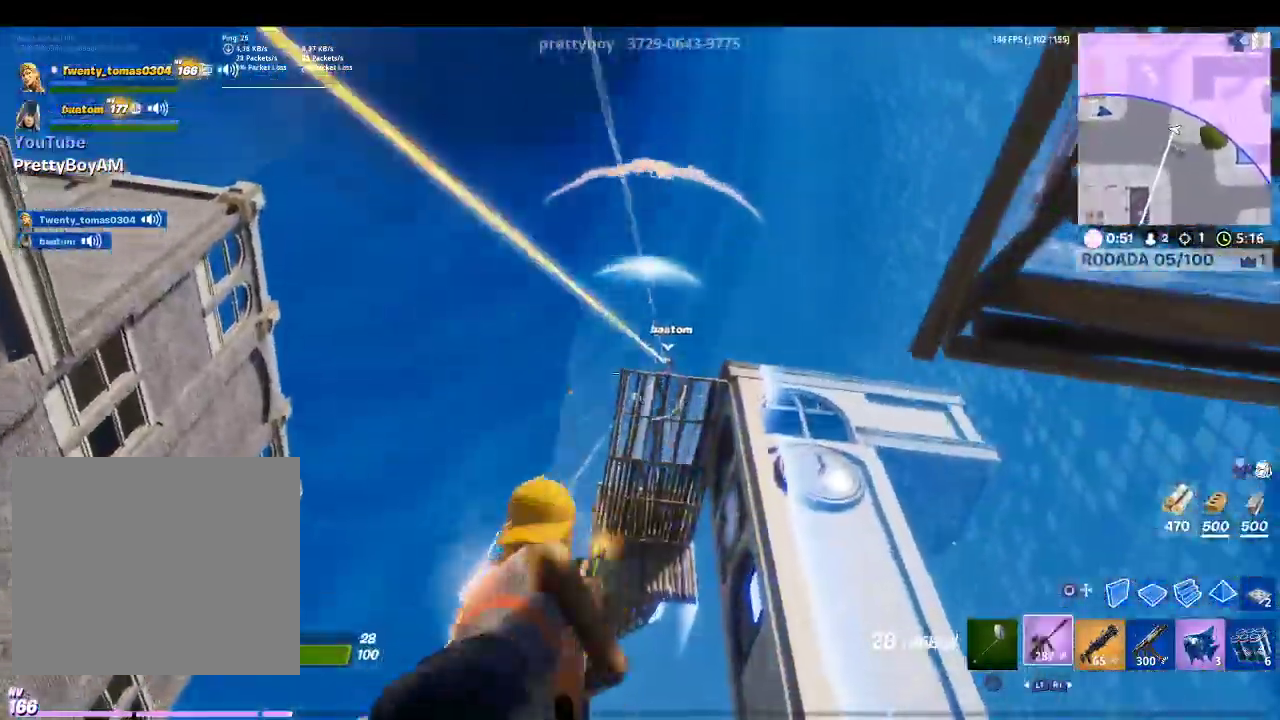
{"buttons": ["R2"], "left_stick": "up", "right_stick": "center", "events": [[33, "right_stick", "center"], [100, "R2", "up"], [233, "CROSS", "down"], [333, "CROSS", "up"], [367, "left_stick", "up"], [367, "right_stick", "down-left"], [433, "R2", "down"], [500, "right_stick", "center"]]}
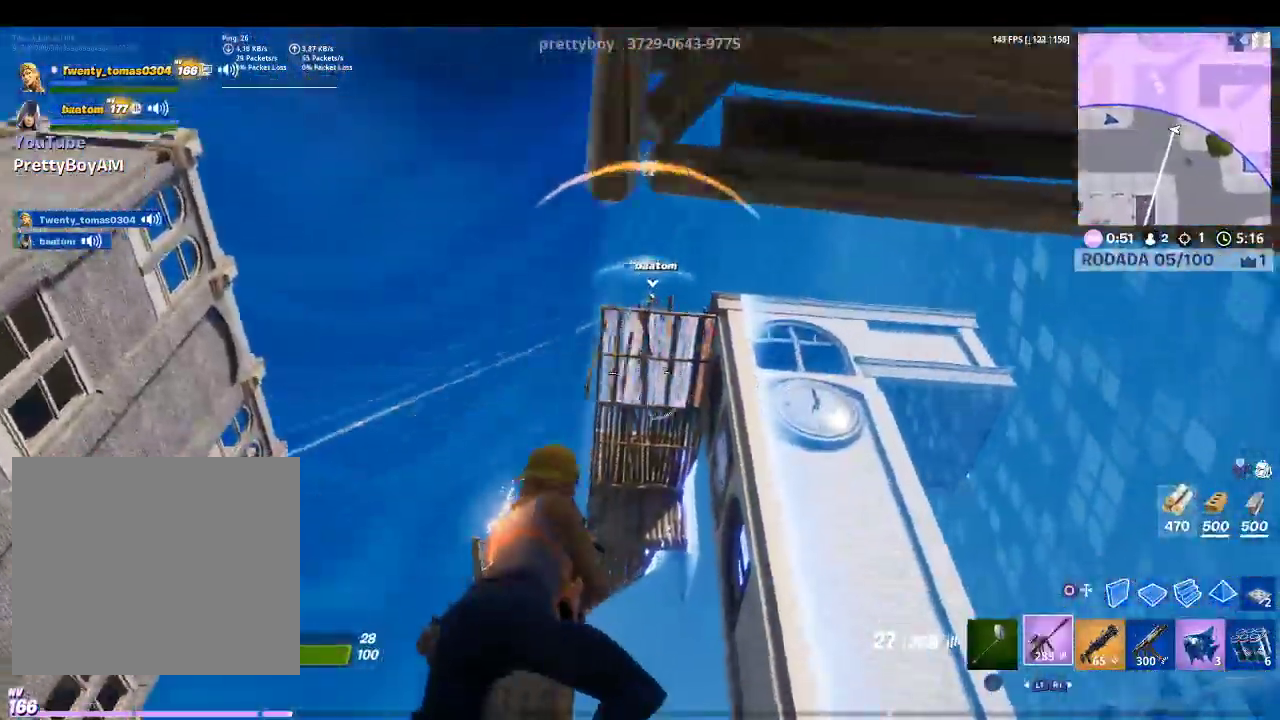
{"buttons": ["R1"], "left_stick": "up-left", "right_stick": "up-left", "events": [[100, "R2", "up"], [167, "left_stick", "up-left"], [400, "R1", "down"], [400, "right_stick", "up-left"]]}
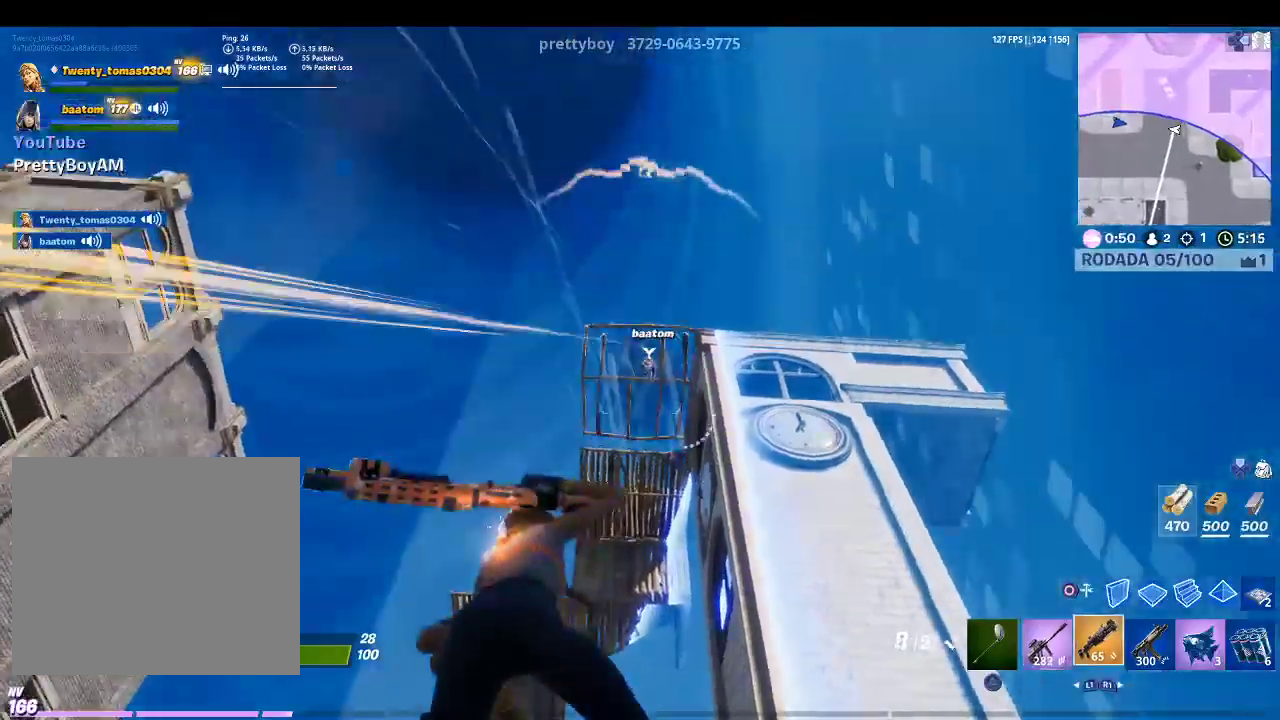
{"buttons": [], "left_stick": "up", "right_stick": "down", "events": [[33, "R1", "up"], [33, "right_stick", "center"], [200, "left_stick", "up"], [500, "right_stick", "down"]]}
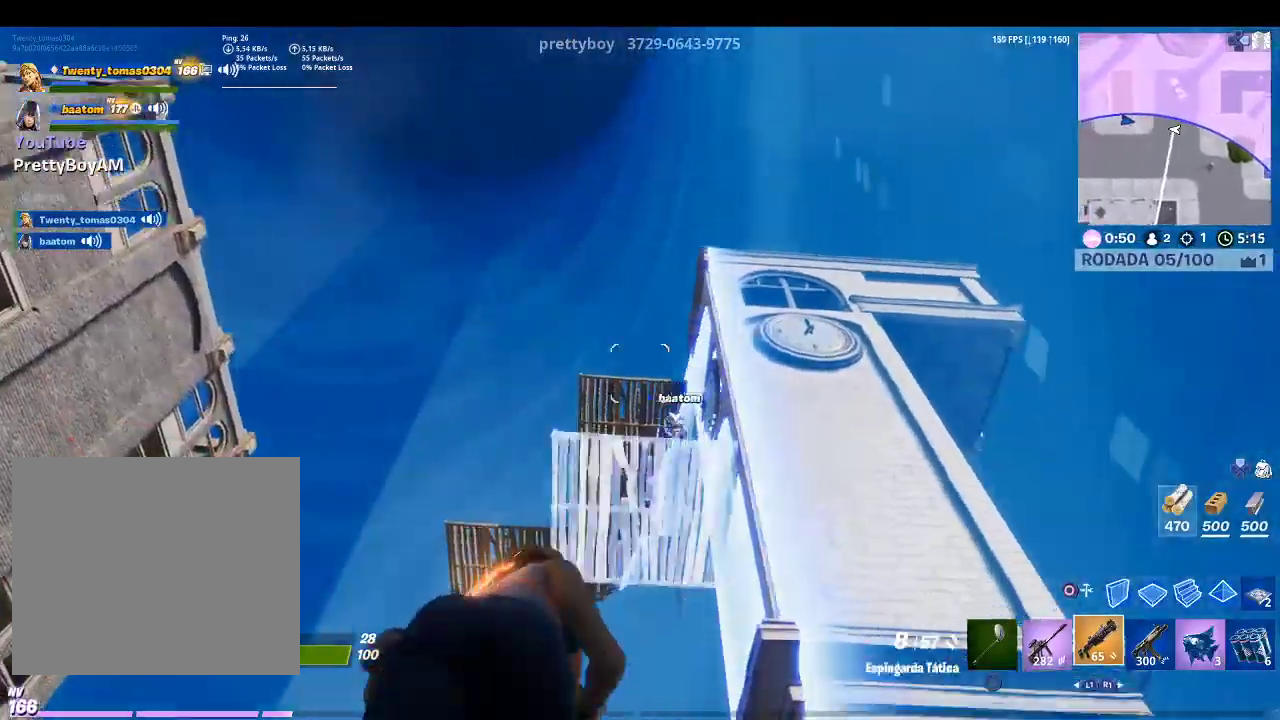
{"buttons": [], "left_stick": "up", "right_stick": "up", "events": [[233, "right_stick", "center"], [500, "right_stick", "up"]]}
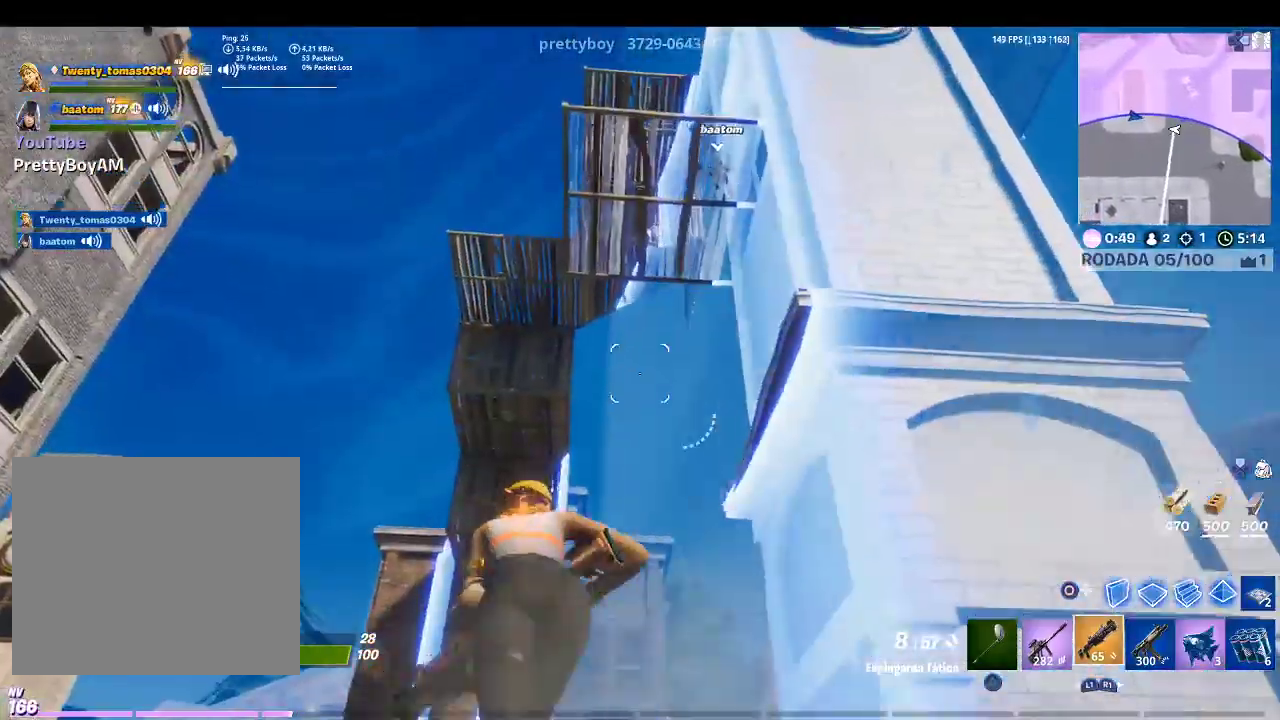
{"buttons": ["R2"], "left_stick": "up-left", "right_stick": "up", "events": [[67, "L1", "down"], [100, "left_stick", "up-right"], [167, "right_stick", "center"], [200, "L1", "up"], [200, "left_stick", "right"], [367, "R2", "down"], [400, "right_stick", "up"], [467, "left_stick", "up-left"]]}
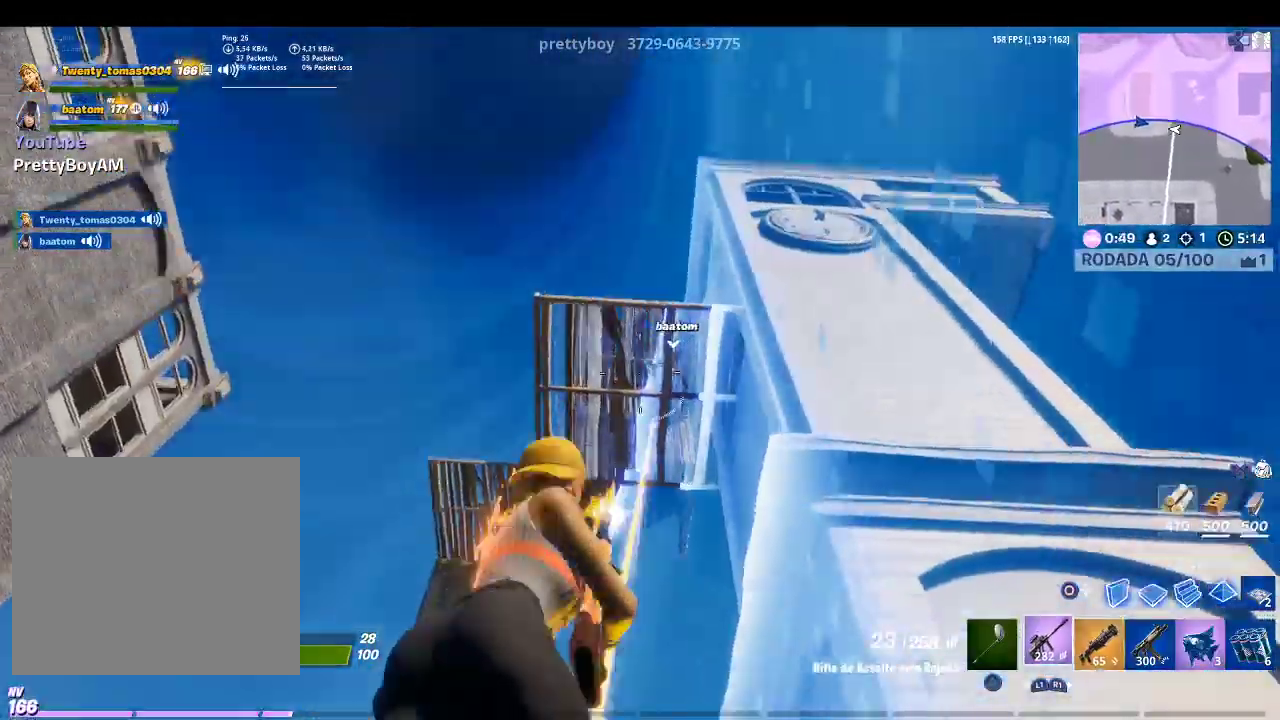
{"buttons": ["R2"], "left_stick": "up-left", "right_stick": "center", "events": [[67, "right_stick", "center"], [100, "R2", "up"], [100, "left_stick", "left"], [400, "R2", "down"], [400, "left_stick", "up-left"]]}
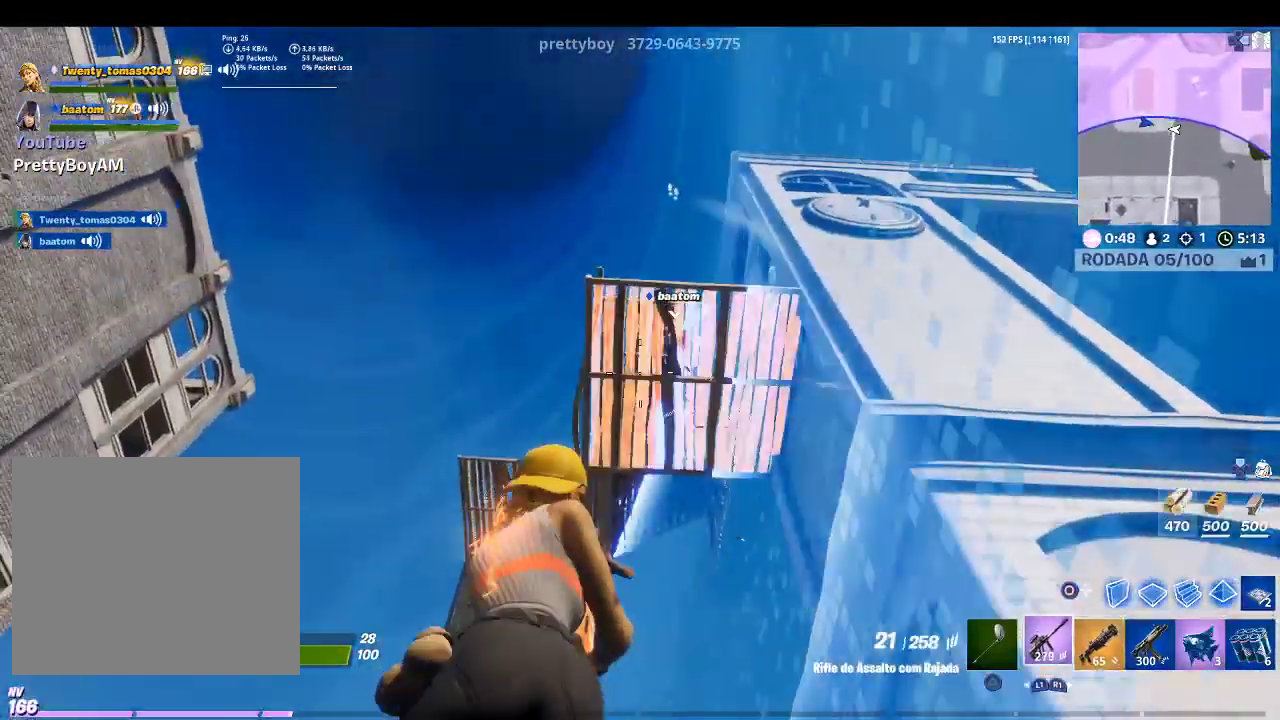
{"buttons": [], "left_stick": "up-right", "right_stick": "center", "events": [[167, "R2", "up"], [300, "R1", "down"], [400, "R1", "up"], [400, "left_stick", "up-right"]]}
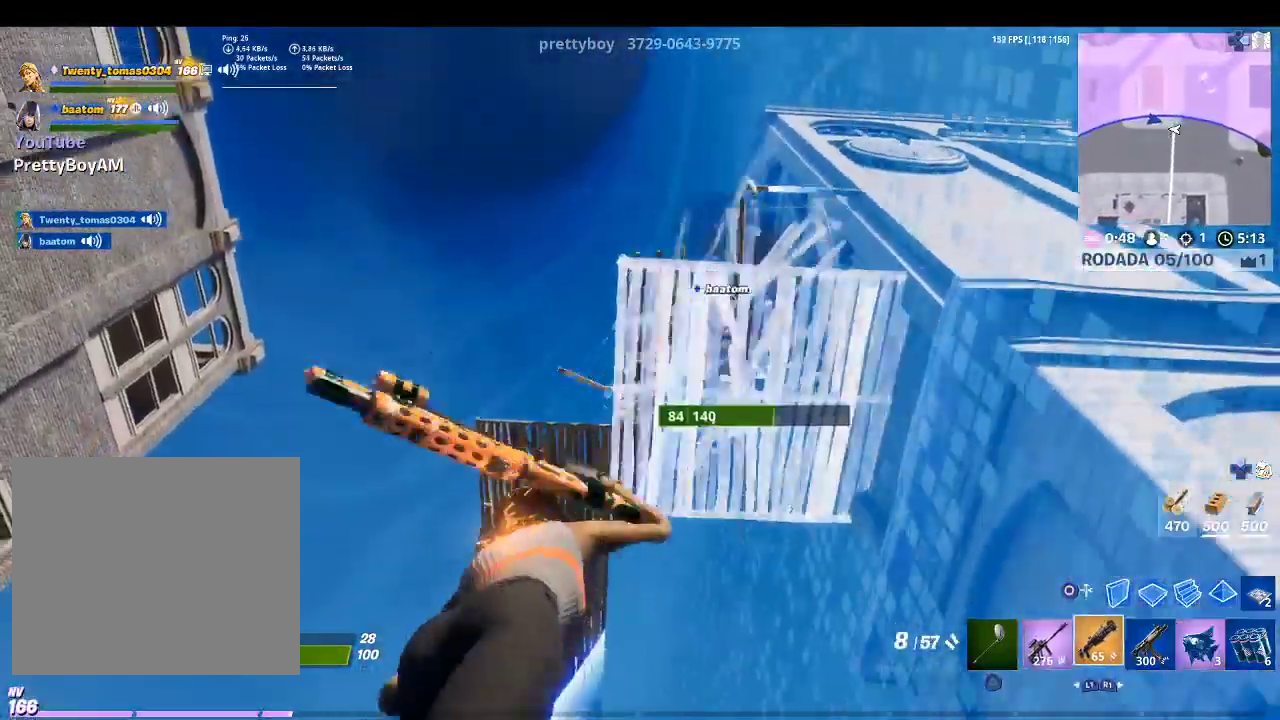
{"buttons": [], "left_stick": "up-left", "right_stick": "center", "events": [[33, "left_stick", "right"], [33, "right_stick", "down-right"], [333, "right_stick", "center"], [433, "left_stick", "up-left"]]}
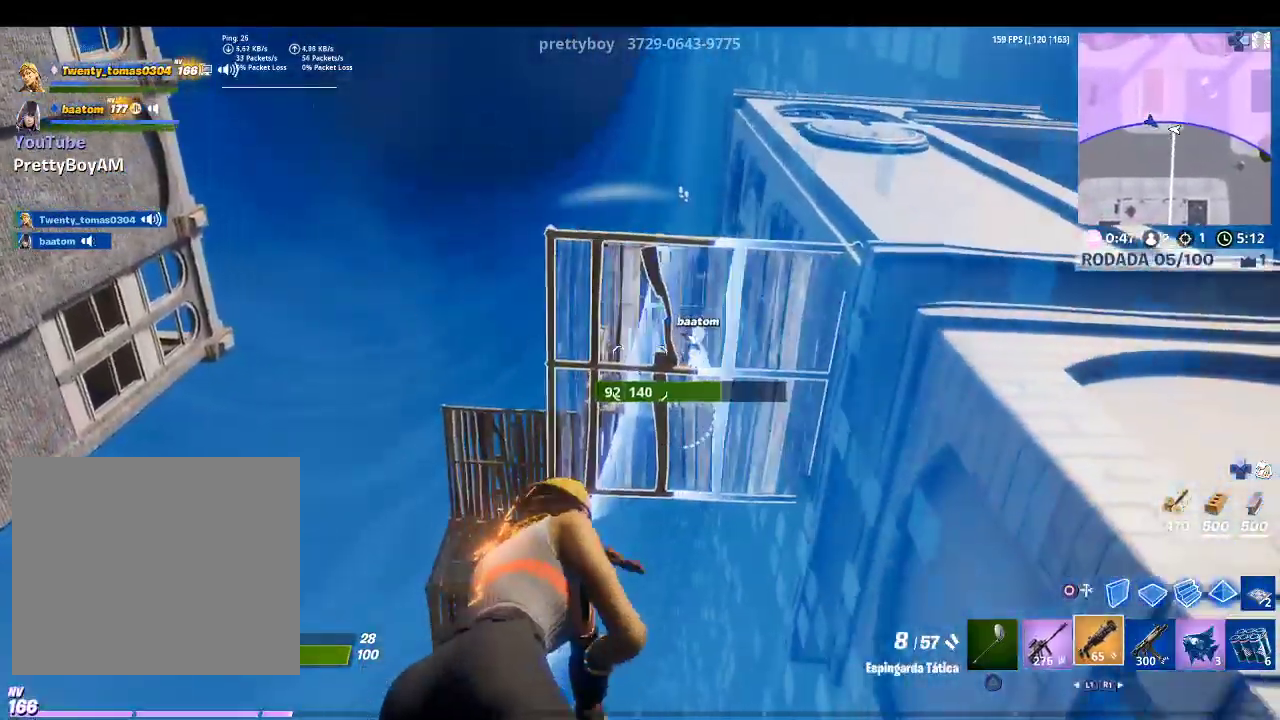
{"buttons": [], "left_stick": "left", "right_stick": "center", "events": [[33, "L1", "down"], [33, "left_stick", "left"], [133, "L1", "up"], [267, "right_stick", "down-right"], [433, "right_stick", "center"]]}
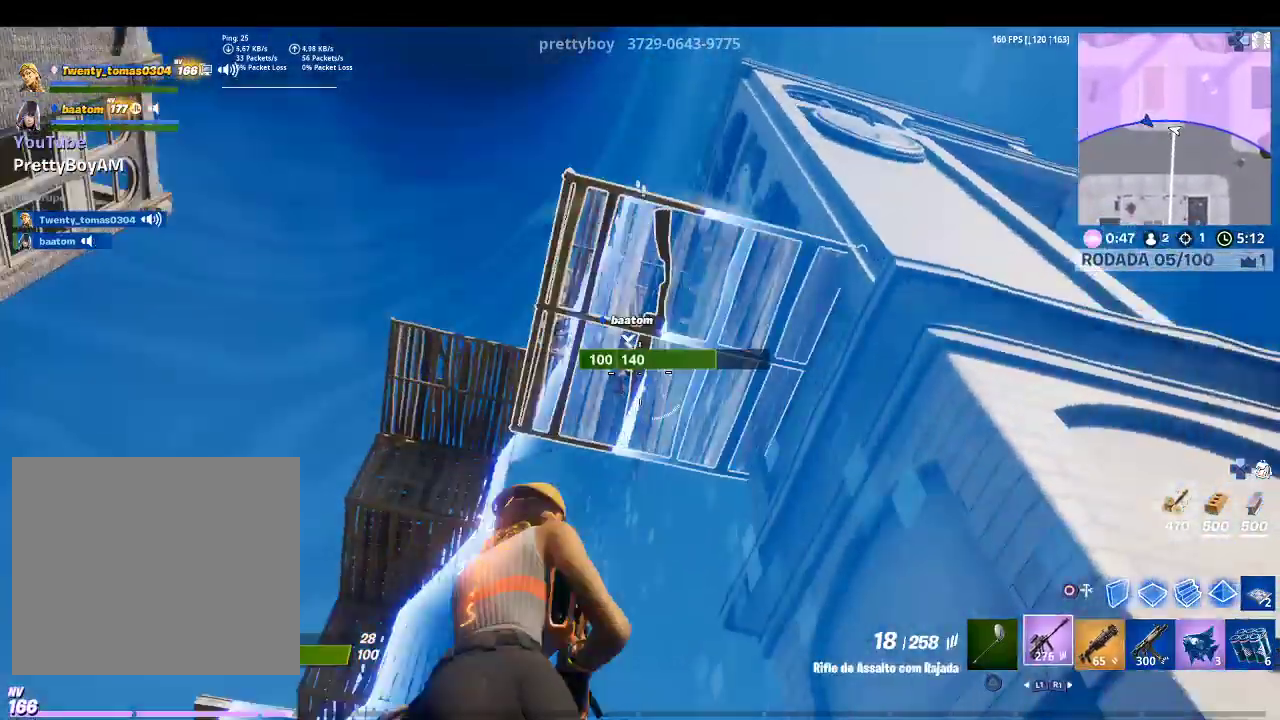
{"buttons": ["R2"], "left_stick": "up-left", "right_stick": "up-left", "events": [[67, "left_stick", "up-left"], [100, "R2", "down"], [267, "R2", "up"], [367, "right_stick", "up-left"], [500, "R2", "down"]]}
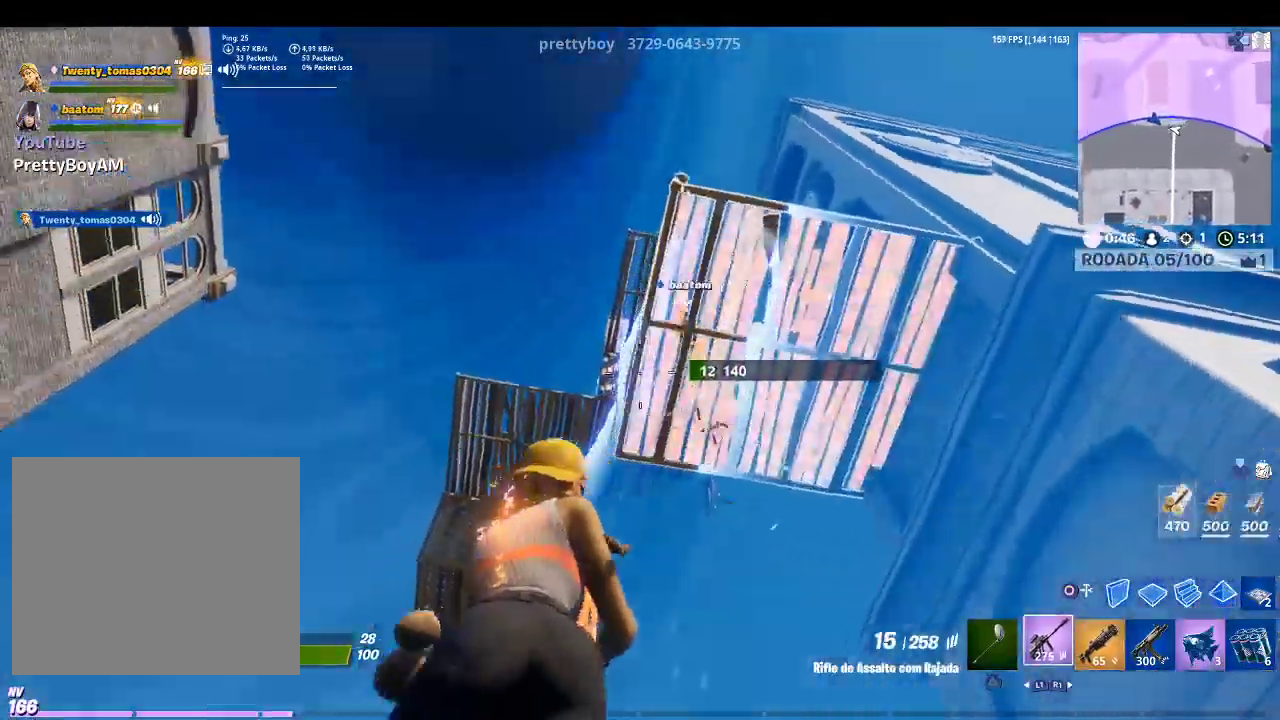
{"buttons": ["R1"], "left_stick": "down-left", "right_stick": "left", "events": [[33, "right_stick", "center"], [67, "left_stick", "up"], [167, "left_stick", "up-right"], [233, "right_stick", "right"], [333, "left_stick", "right"], [367, "right_stick", "center"], [400, "R2", "up"], [500, "R1", "down"], [500, "left_stick", "down-left"], [500, "right_stick", "left"]]}
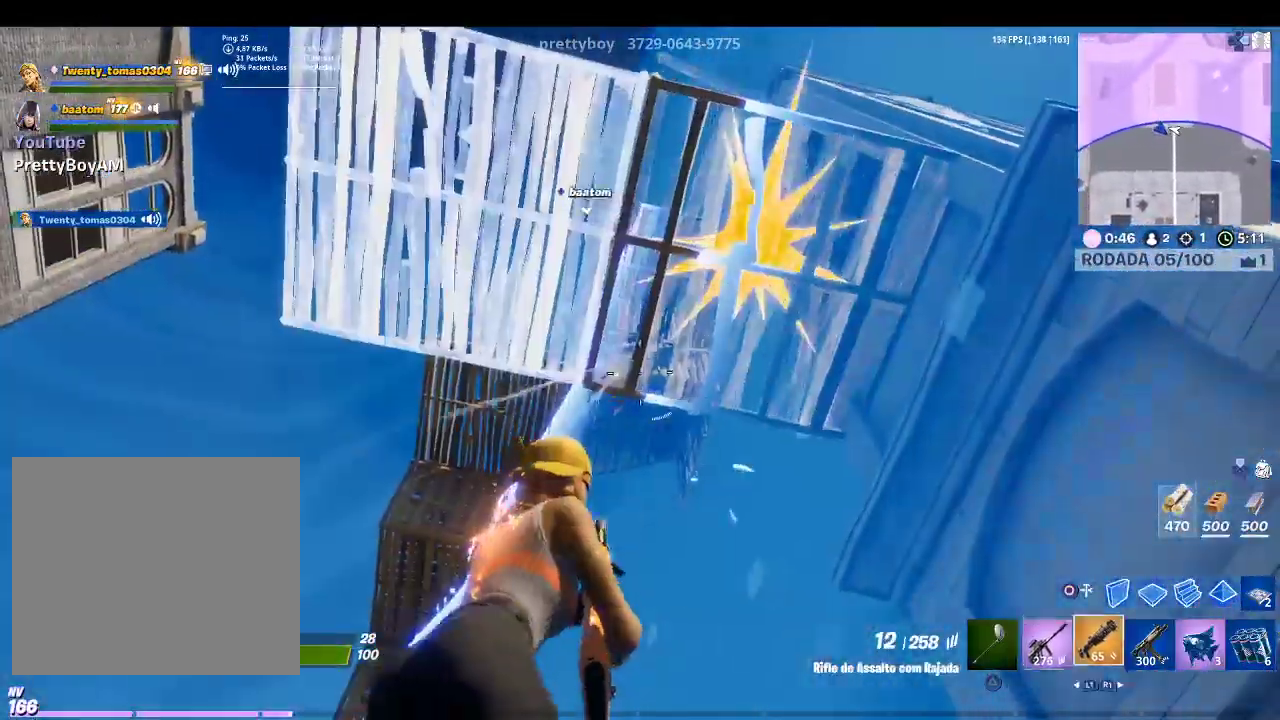
{"buttons": [], "left_stick": "up-left", "right_stick": "center", "events": [[133, "R1", "up"], [200, "left_stick", "left"], [200, "right_stick", "center"], [367, "left_stick", "up-left"]]}
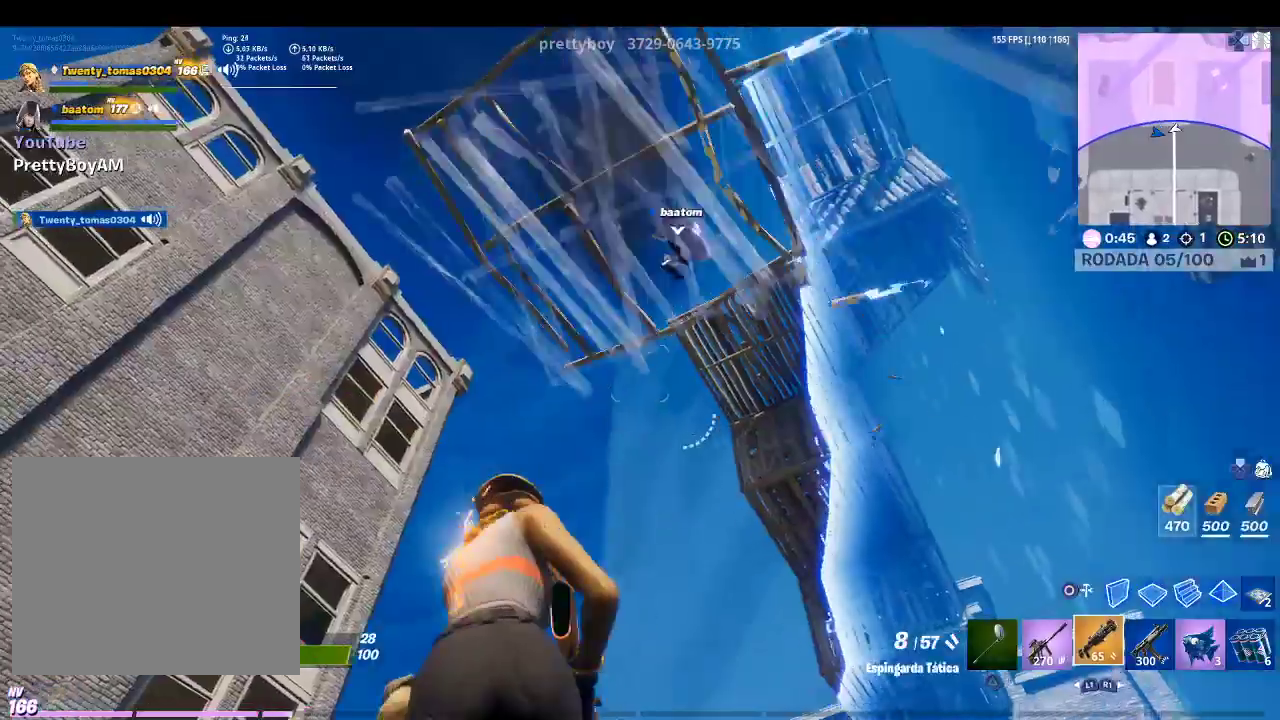
{"buttons": [], "left_stick": "up-right", "right_stick": "down-right", "events": [[100, "left_stick", "up"], [100, "right_stick", "down-right"], [267, "left_stick", "up-right"]]}
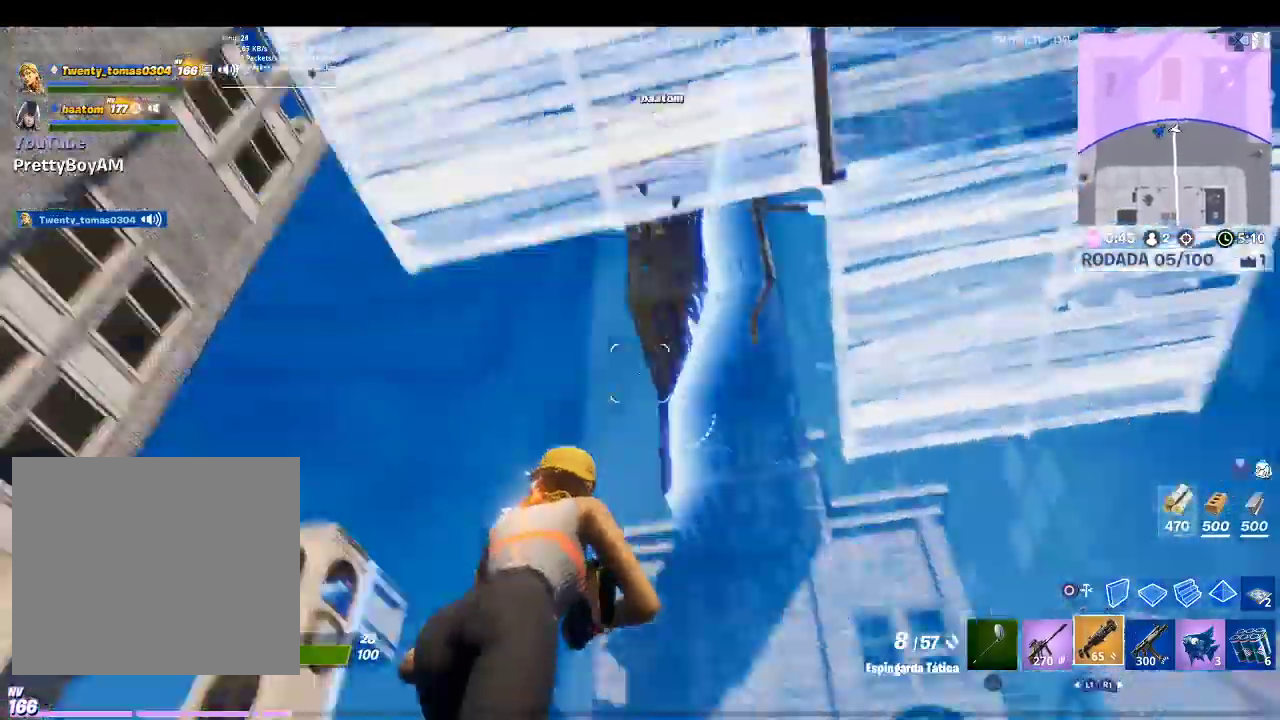
{"buttons": [], "left_stick": "up-left", "right_stick": "center", "events": [[133, "right_stick", "center"], [167, "left_stick", "up"], [267, "left_stick", "up-left"], [300, "right_stick", "up-left"], [367, "left_stick", "left"], [467, "left_stick", "up-left"], [500, "right_stick", "center"]]}
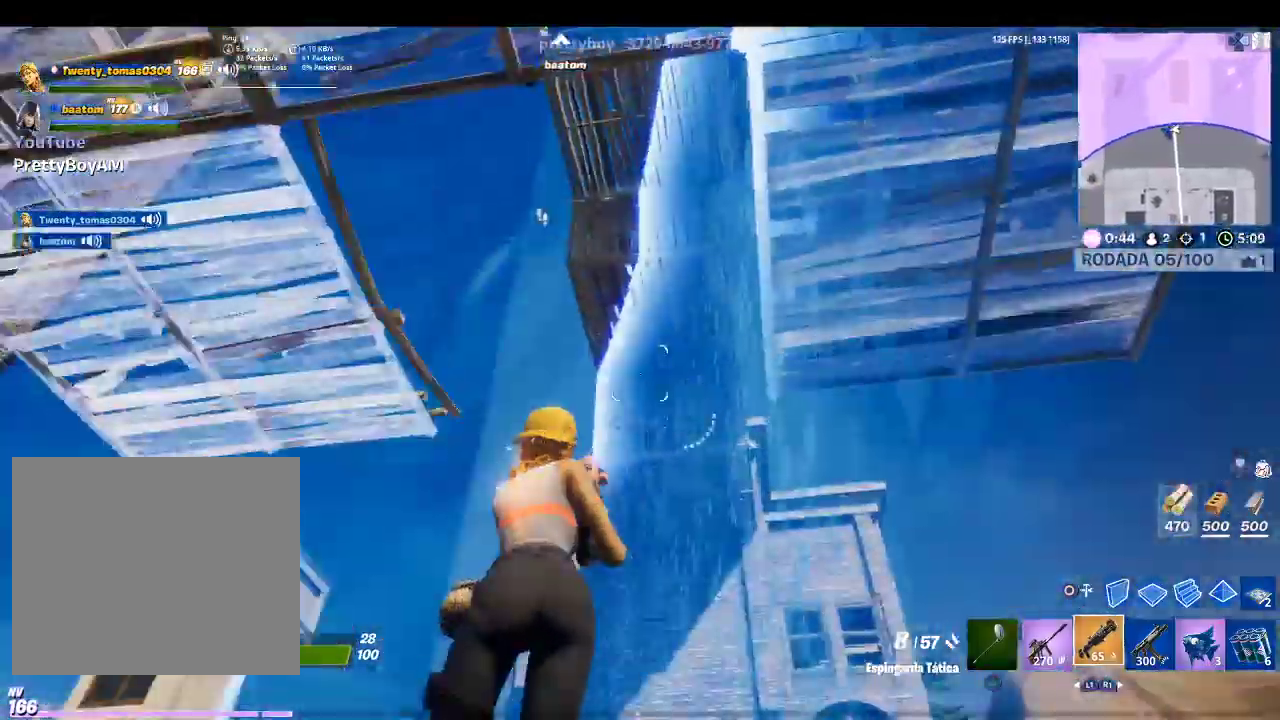
{"buttons": [], "left_stick": "up", "right_stick": "center", "events": [[100, "SQUARE", "down"], [200, "SQUARE", "up"], [267, "right_stick", "down-left"], [467, "left_stick", "up"], [500, "right_stick", "center"]]}
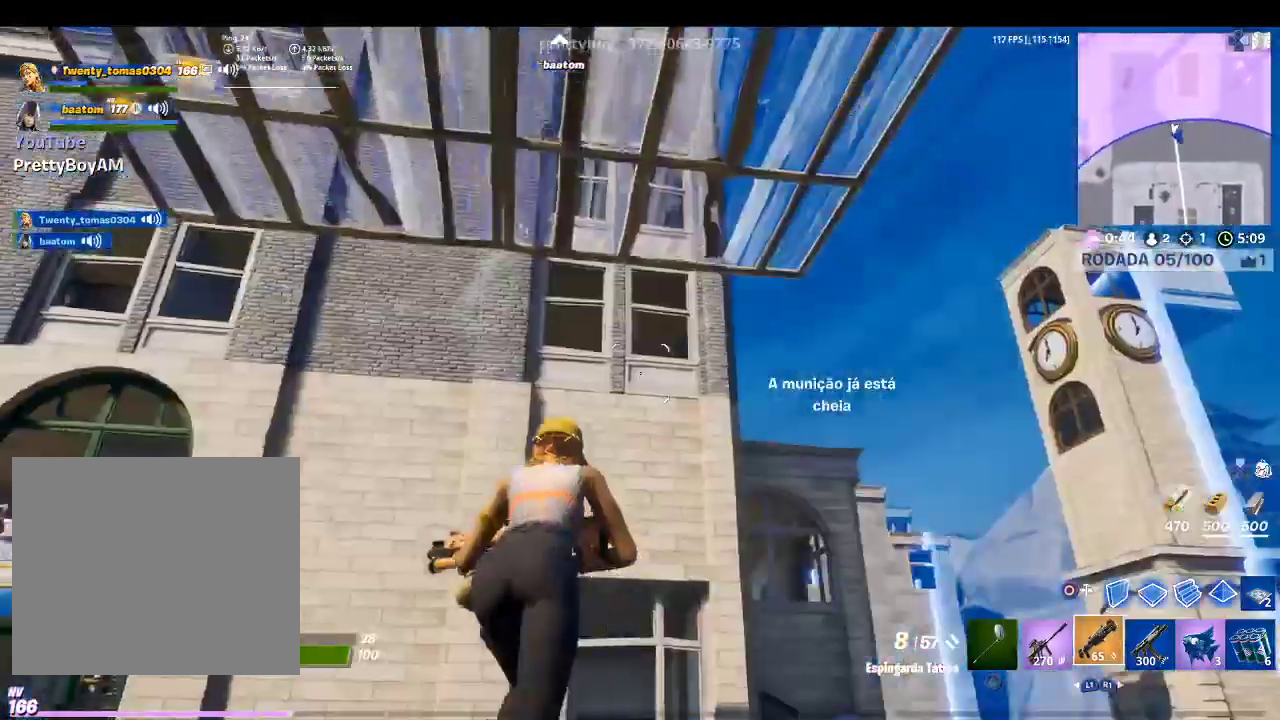
{"buttons": [], "left_stick": "up", "right_stick": "down-left", "events": [[100, "R1", "down"], [233, "R1", "up"], [300, "R1", "down"], [400, "R1", "up"], [400, "right_stick", "down-left"]]}
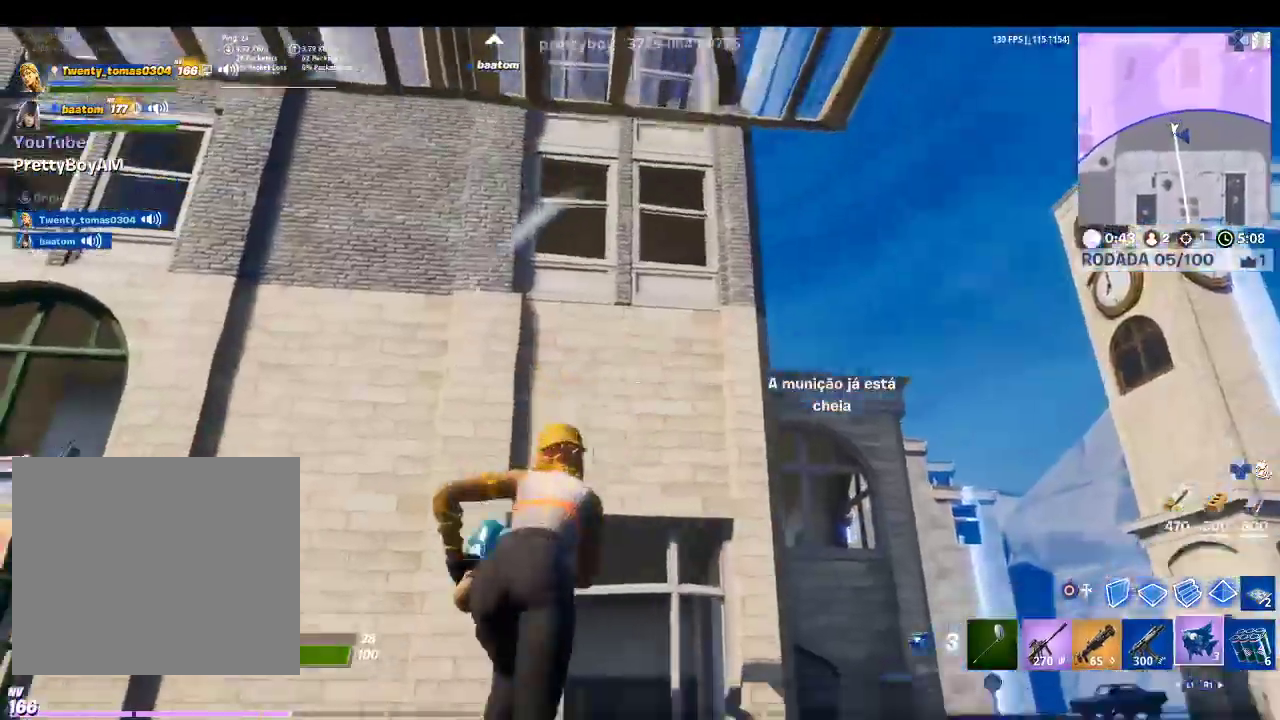
{"buttons": ["L1"], "left_stick": "center", "right_stick": "center", "events": [[33, "left_stick", "up-right"], [133, "right_stick", "left"], [167, "R1", "down"], [233, "R1", "up"], [233, "left_stick", "down-right"], [233, "right_stick", "up-left"], [333, "R2", "down"], [400, "left_stick", "center"], [467, "L1", "down"], [467, "R2", "up"], [500, "right_stick", "center"]]}